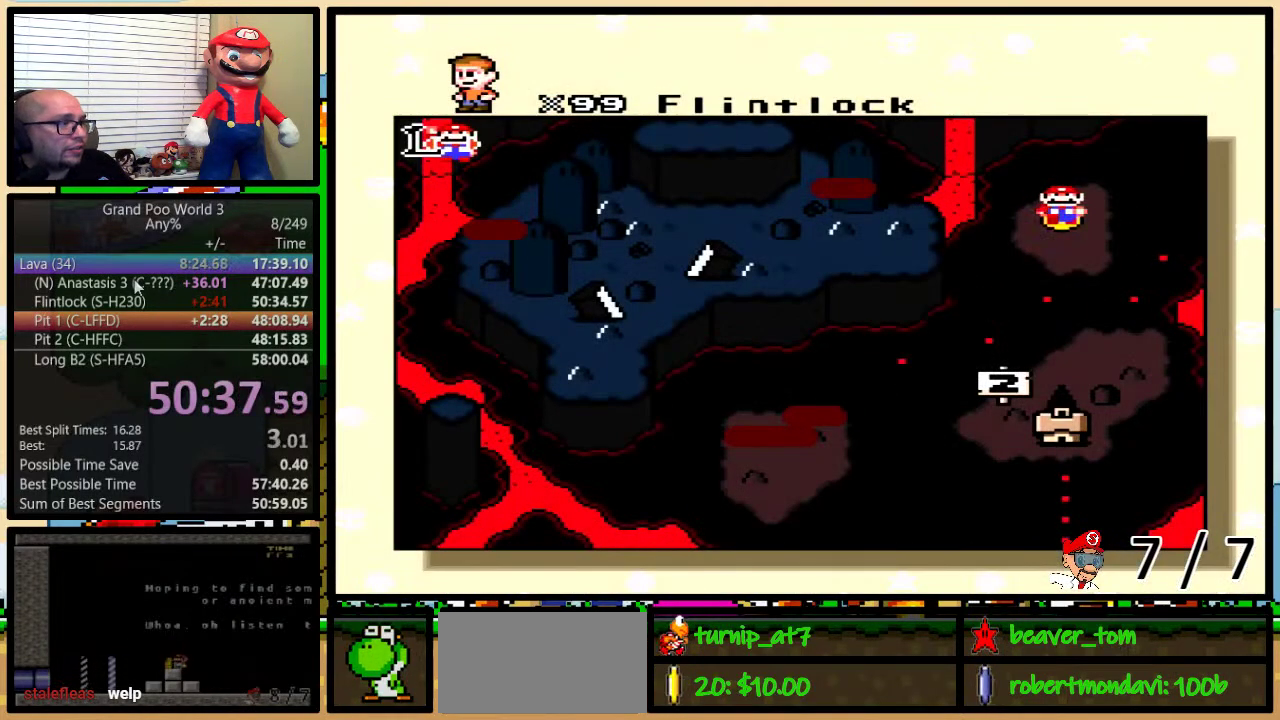
Gameplay with a controller (Nintendo layout); each line is a JSON object with the inputs held at the frame after it. "events" lists button and stick changes between this image and that frame as [ms after this image, input, new state], when the widget could be followed in between. Not read: L3 R3.
{"buttons": ["DPAD_LEFT"], "events": [[50, "DPAD_LEFT", "down"], [117, "DPAD_LEFT", "up"], [334, "DPAD_LEFT", "down"], [417, "DPAD_LEFT", "up"], [501, "DPAD_LEFT", "down"]]}
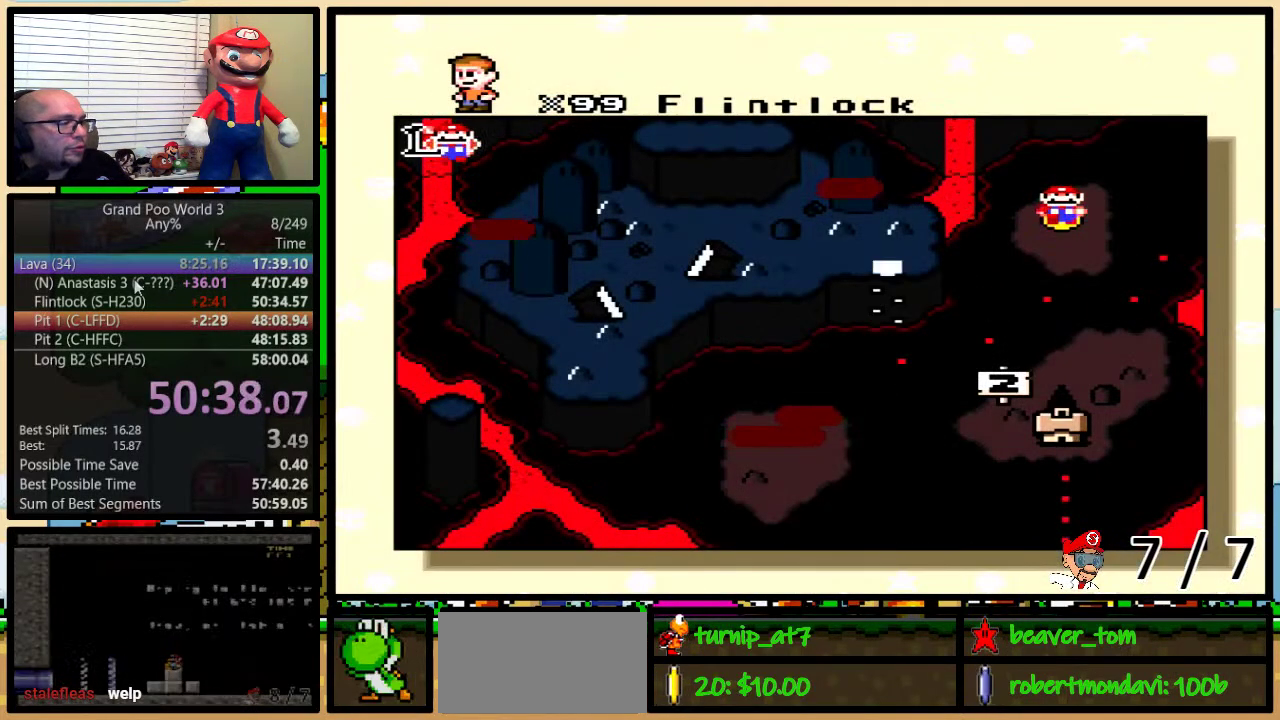
{"buttons": ["DPAD_LEFT"], "events": [[67, "DPAD_LEFT", "up"], [133, "DPAD_LEFT", "down"], [200, "DPAD_LEFT", "up"], [300, "DPAD_LEFT", "down"], [367, "DPAD_LEFT", "up"], [467, "DPAD_LEFT", "down"]]}
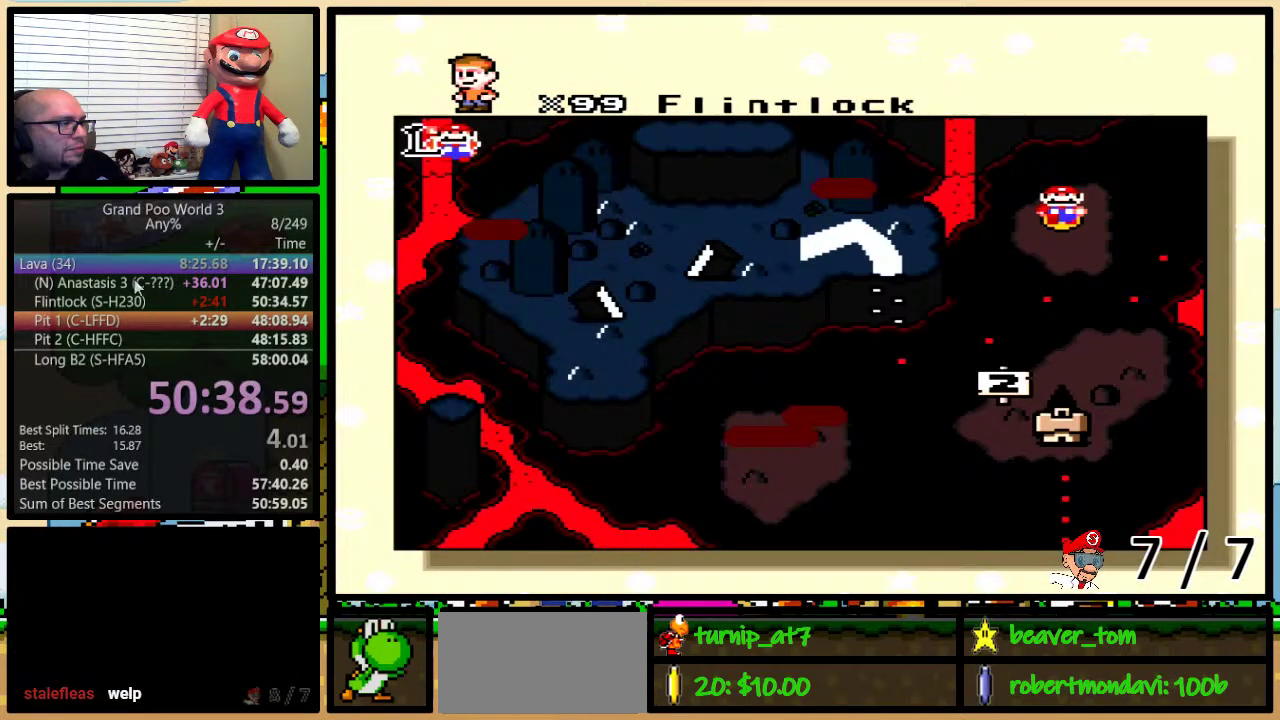
{"buttons": [], "events": [[17, "DPAD_LEFT", "up"], [84, "DPAD_LEFT", "down"], [184, "DPAD_LEFT", "up"], [251, "DPAD_LEFT", "down"], [301, "DPAD_LEFT", "up"], [401, "DPAD_LEFT", "down"], [467, "DPAD_LEFT", "up"]]}
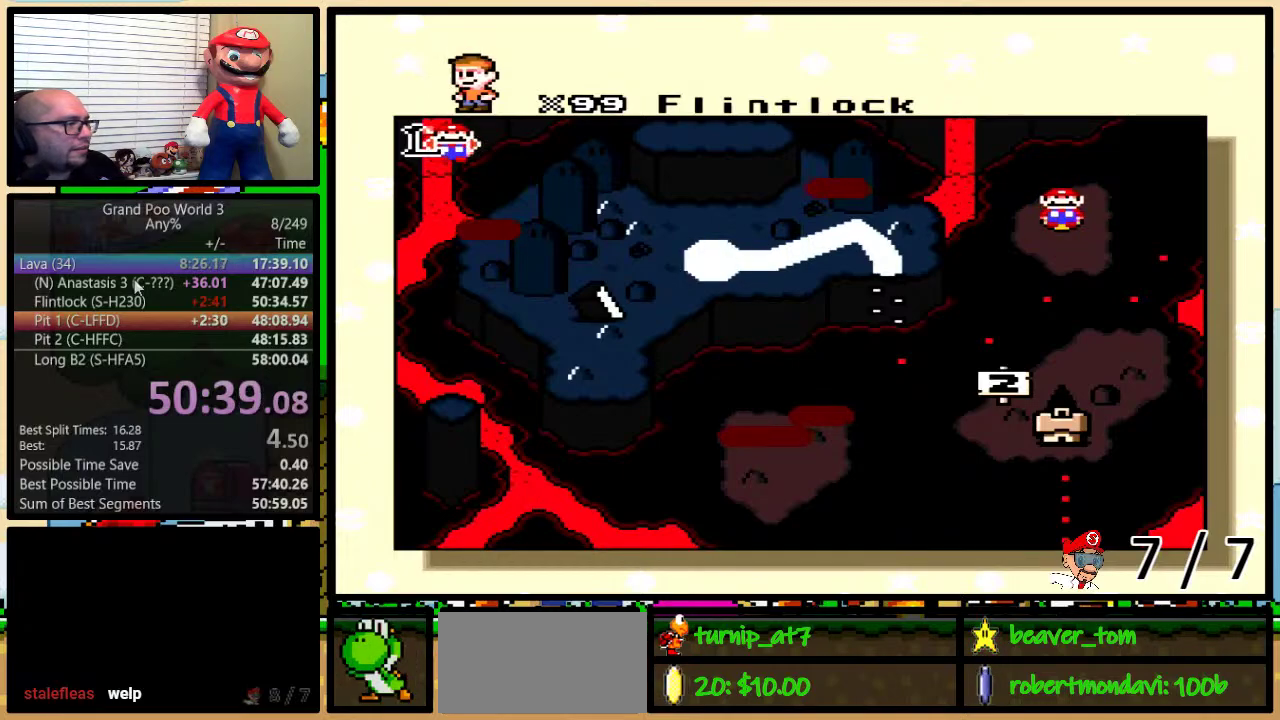
{"buttons": ["DPAD_LEFT"], "events": [[17, "DPAD_LEFT", "down"], [117, "DPAD_LEFT", "up"], [217, "DPAD_LEFT", "down"], [267, "DPAD_LEFT", "up"], [484, "DPAD_LEFT", "down"]]}
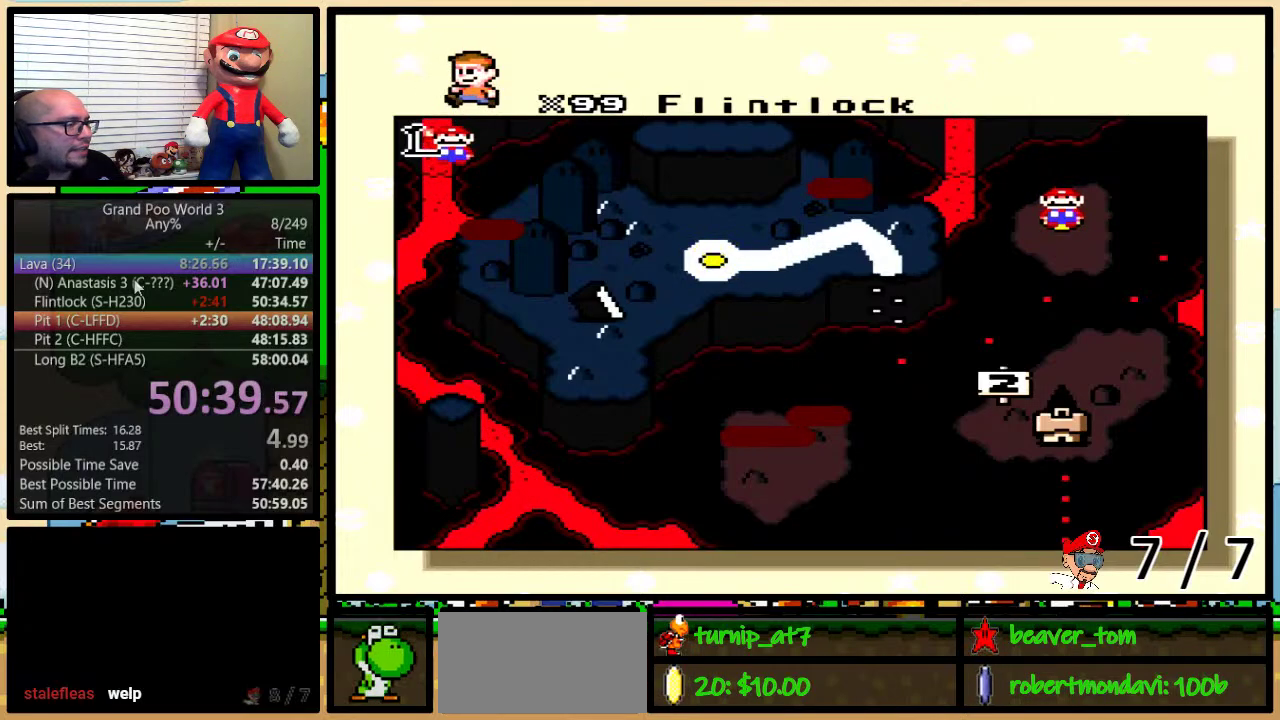
{"buttons": [], "events": [[50, "DPAD_LEFT", "up"], [151, "DPAD_LEFT", "down"], [201, "DPAD_LEFT", "up"]]}
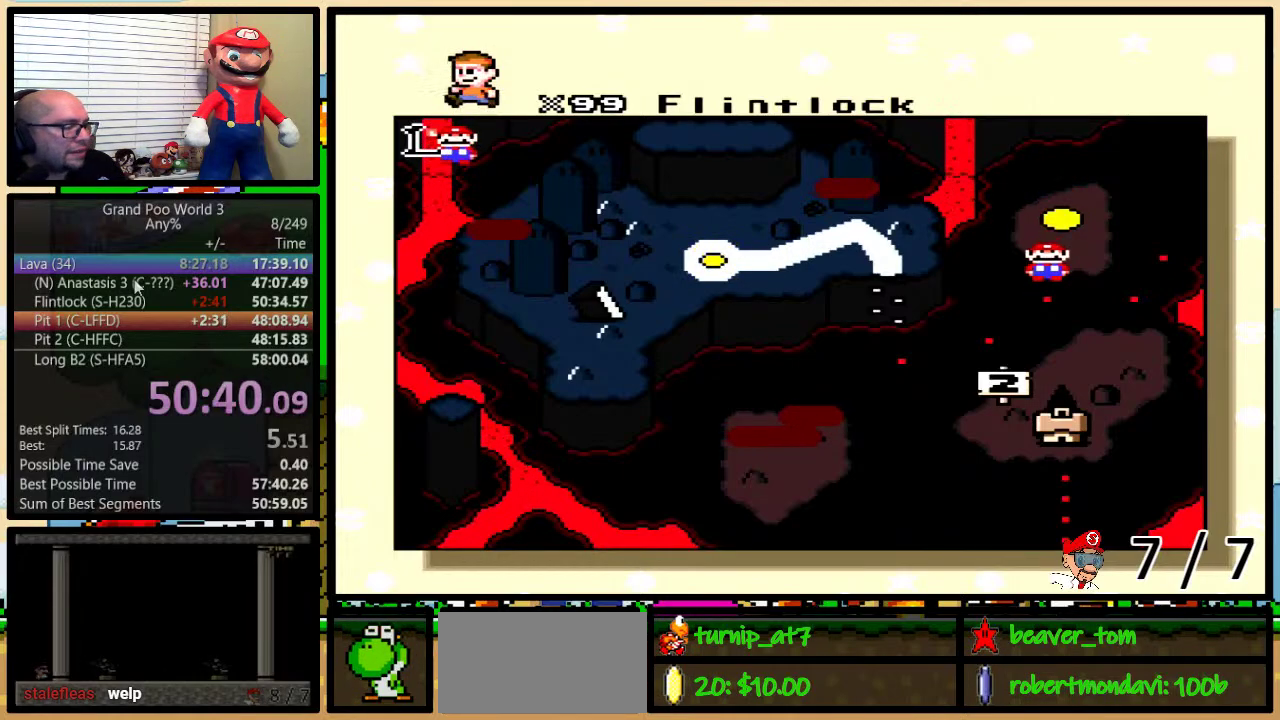
{"buttons": [], "events": []}
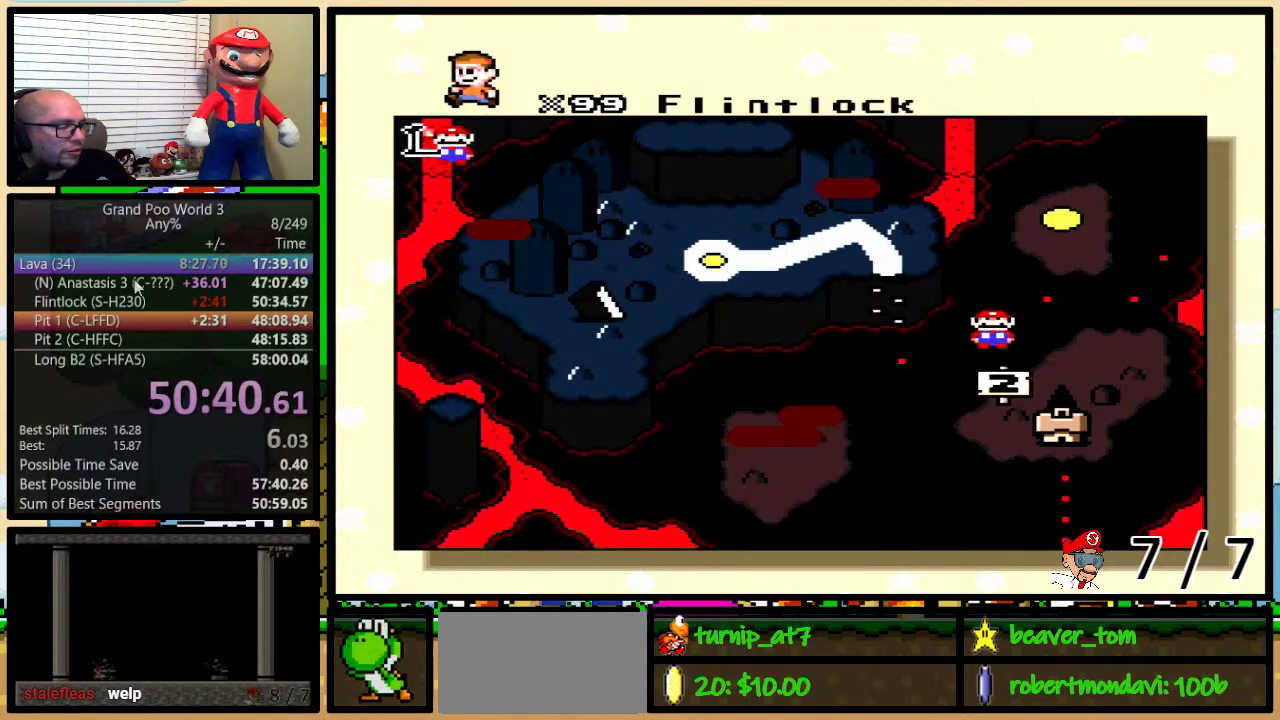
{"buttons": [], "events": []}
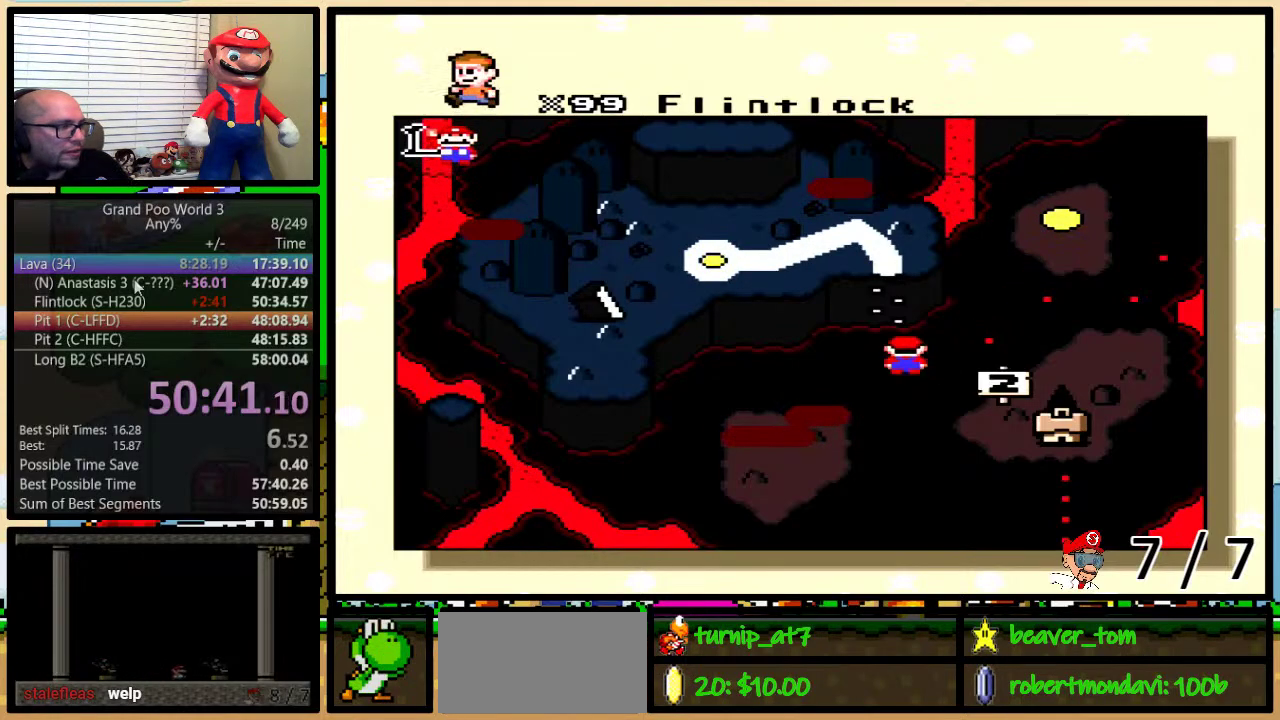
{"buttons": [], "events": []}
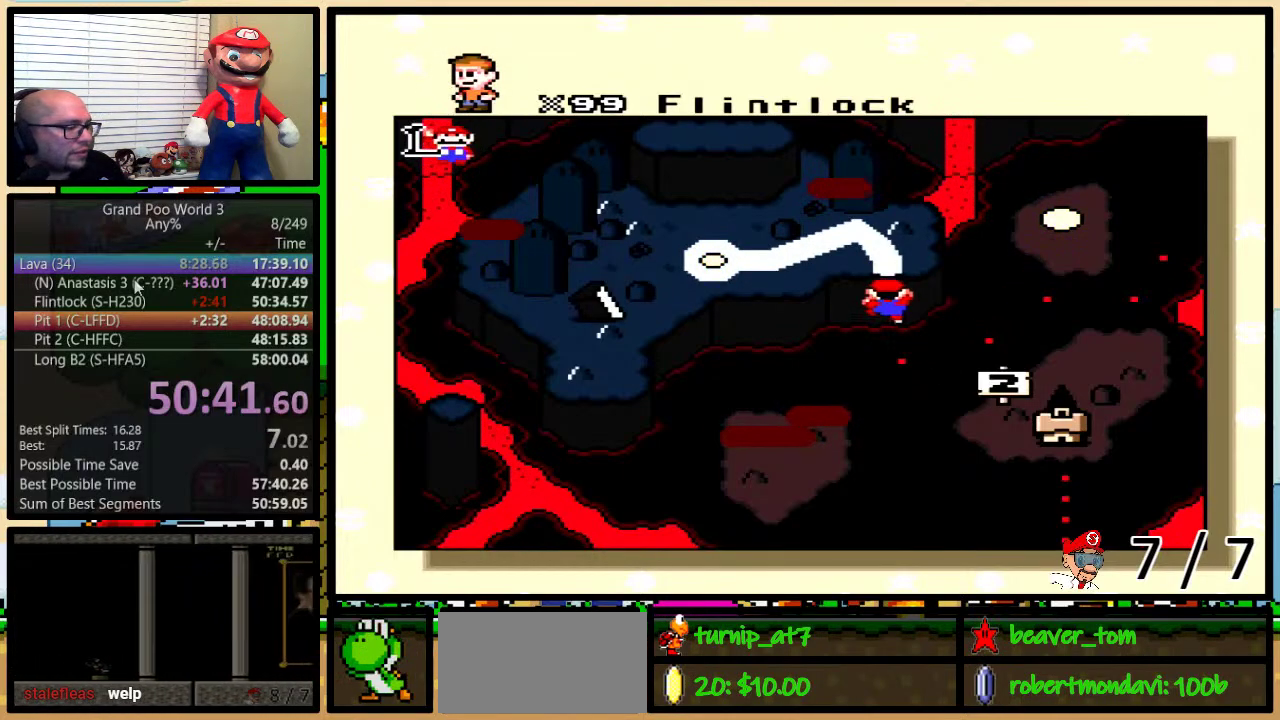
{"buttons": ["B"], "events": [[151, "Y", "down"], [201, "X", "down"], [201, "Y", "up"], [267, "X", "up"], [301, "B", "down"], [384, "B", "up"], [384, "X", "down"], [384, "Y", "down"], [451, "B", "down"], [451, "Y", "up"], [484, "X", "up"]]}
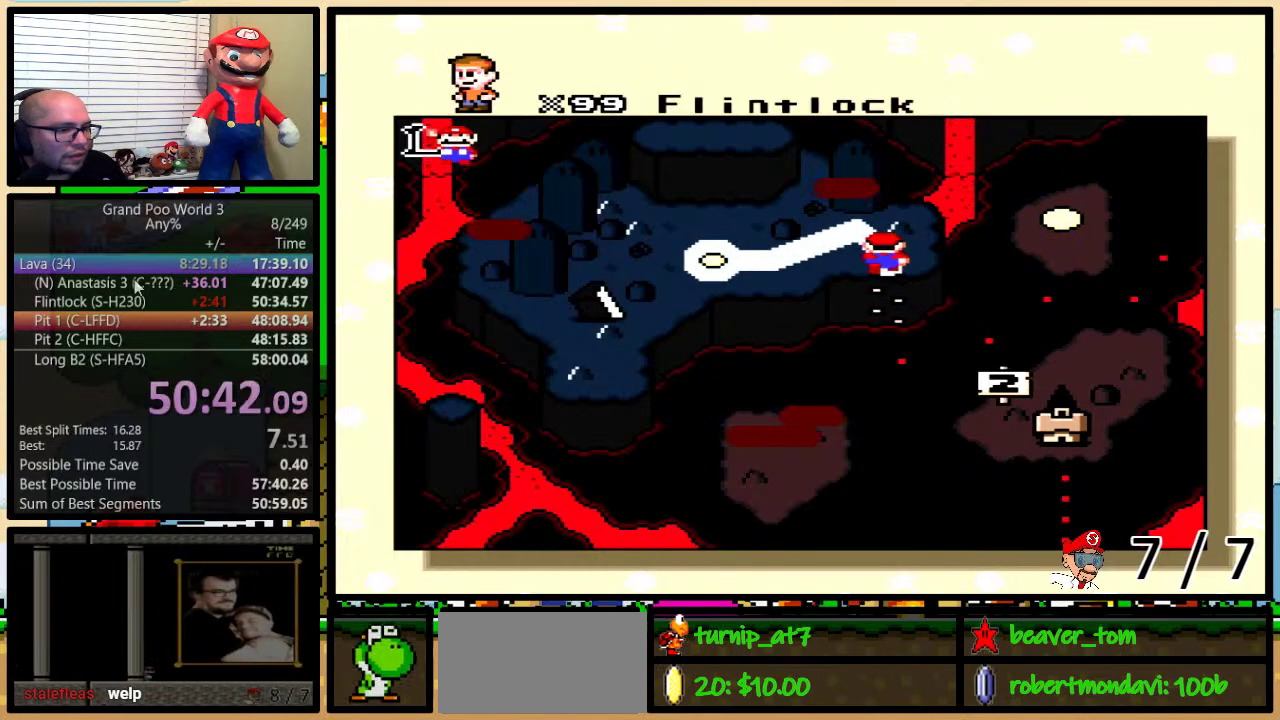
{"buttons": ["X"], "events": [[50, "X", "down"], [117, "B", "up"], [167, "A", "down"], [167, "B", "down"], [167, "X", "up"], [233, "A", "up"], [233, "B", "up"], [233, "X", "down"], [300, "Y", "down"], [334, "X", "up"], [367, "Y", "up"], [417, "X", "down"]]}
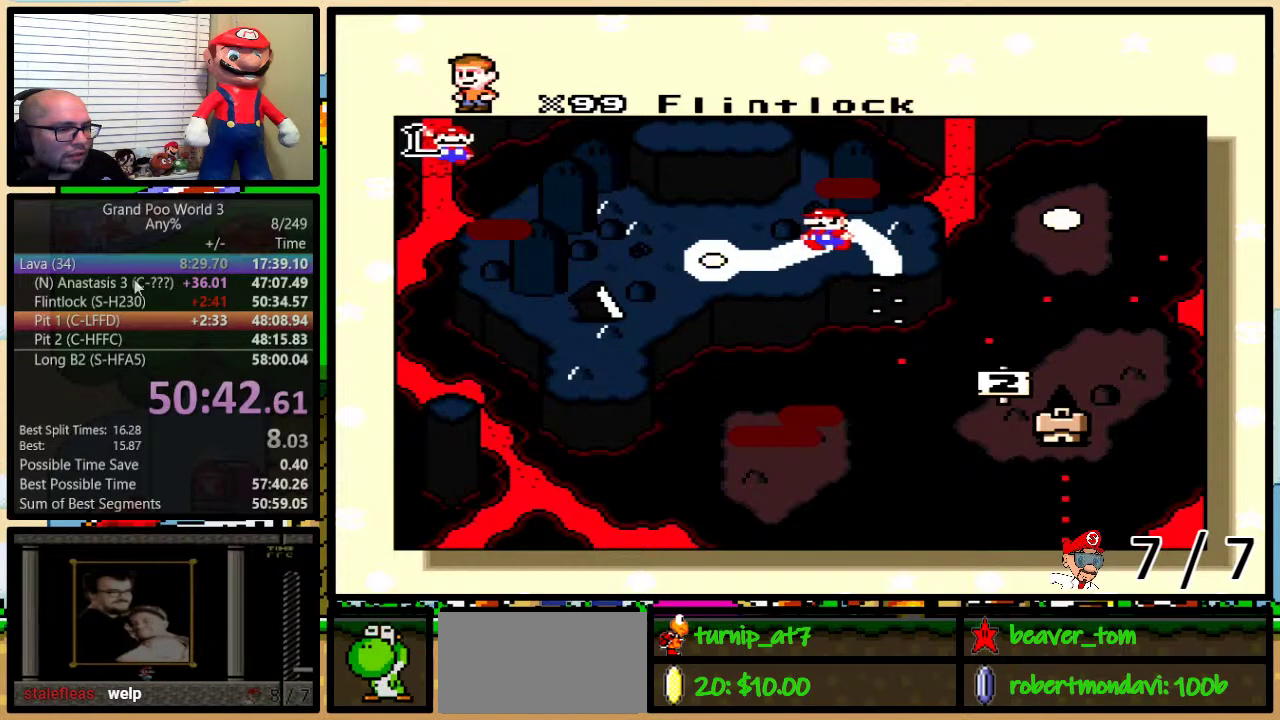
{"buttons": ["B", "X", "Y"], "events": [[17, "X", "up"], [17, "Y", "down"], [50, "A", "down"], [84, "Y", "up"], [117, "A", "up"], [117, "X", "down"], [134, "Y", "down"], [234, "A", "down"], [234, "B", "down"], [234, "X", "up"], [301, "A", "up"], [301, "B", "up"], [301, "X", "down"], [301, "Y", "up"], [367, "Y", "down"], [417, "A", "down"], [417, "X", "up"], [451, "B", "down"], [484, "A", "up"], [484, "X", "down"]]}
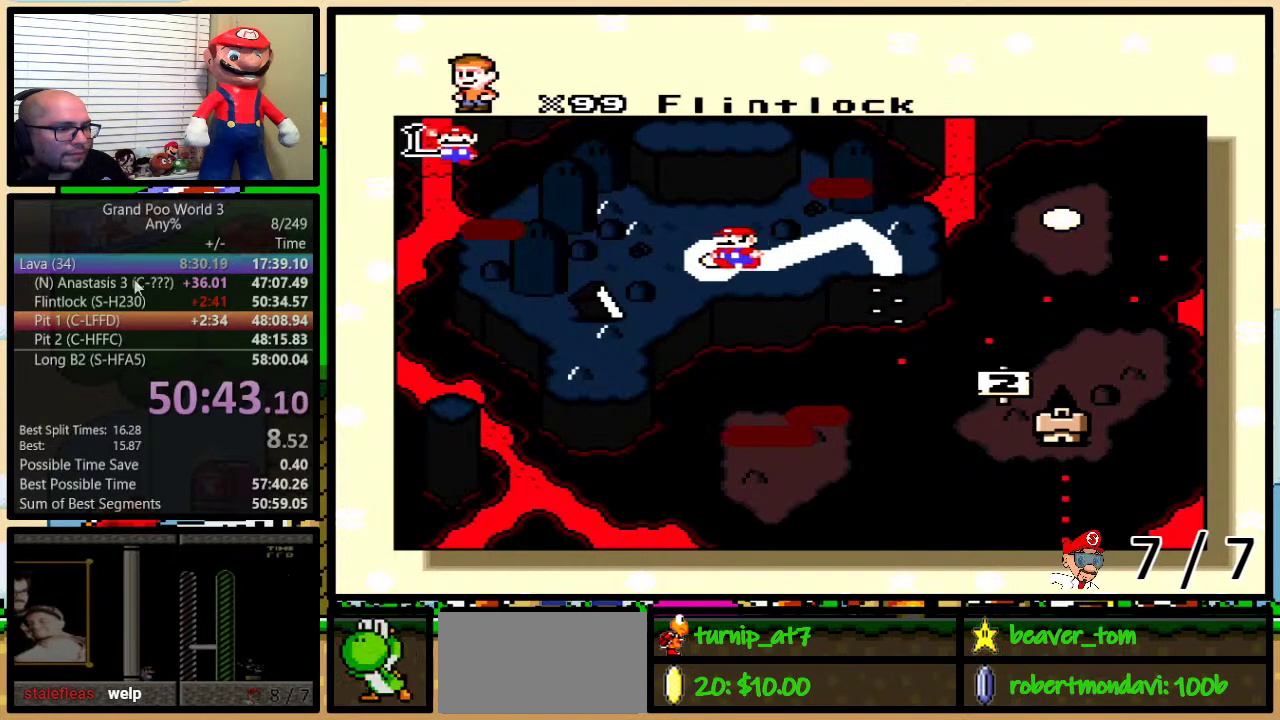
{"buttons": ["A", "B"], "events": [[17, "B", "up"], [17, "Y", "up"], [83, "Y", "down"], [100, "X", "up"], [133, "Y", "up"], [167, "B", "down"], [167, "X", "down"], [233, "B", "up"], [300, "A", "down"], [300, "B", "down"], [300, "X", "up"], [300, "Y", "down"], [350, "A", "up"], [350, "X", "down"], [450, "X", "up"], [450, "Y", "up"], [484, "A", "down"]]}
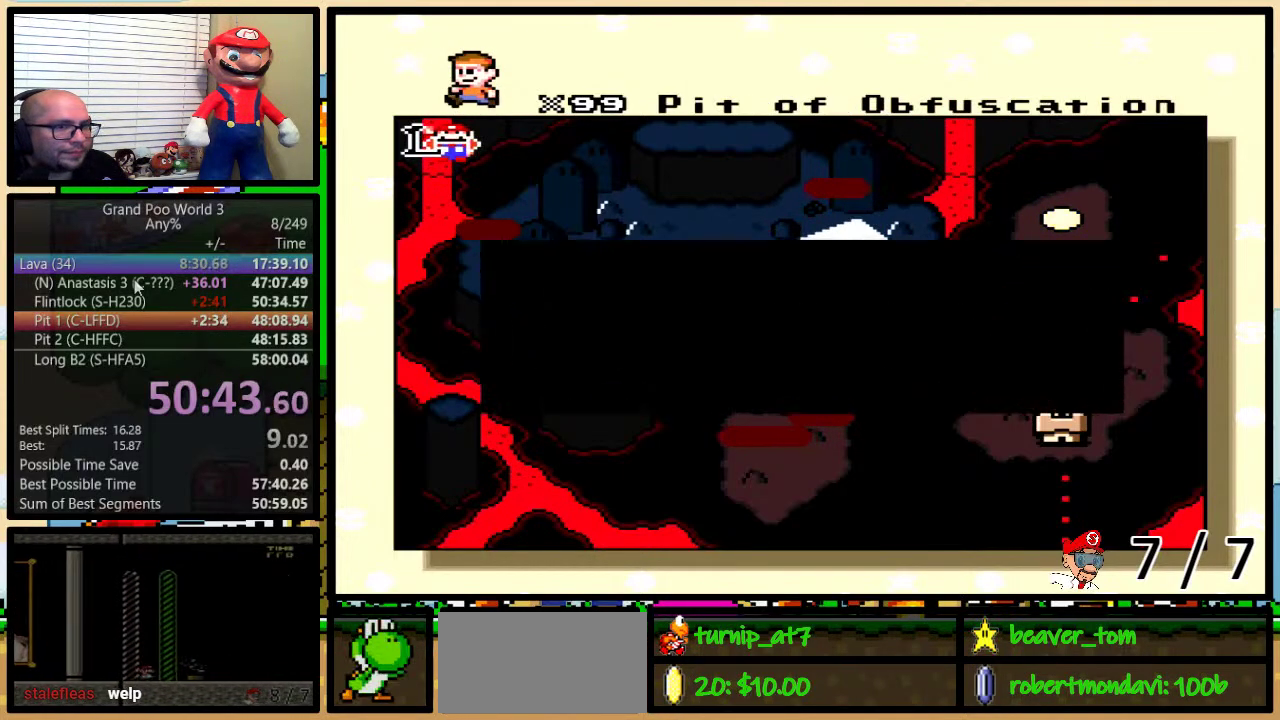
{"buttons": ["X"], "events": [[50, "A", "up"], [50, "B", "up"], [50, "X", "down"], [100, "B", "down"], [134, "X", "up"], [167, "A", "down"], [167, "B", "up"], [234, "A", "up"], [234, "X", "down"], [317, "A", "down"], [317, "B", "down"], [317, "X", "up"], [317, "Y", "down"], [384, "Y", "up"], [417, "A", "up"], [417, "X", "down"], [484, "B", "up"]]}
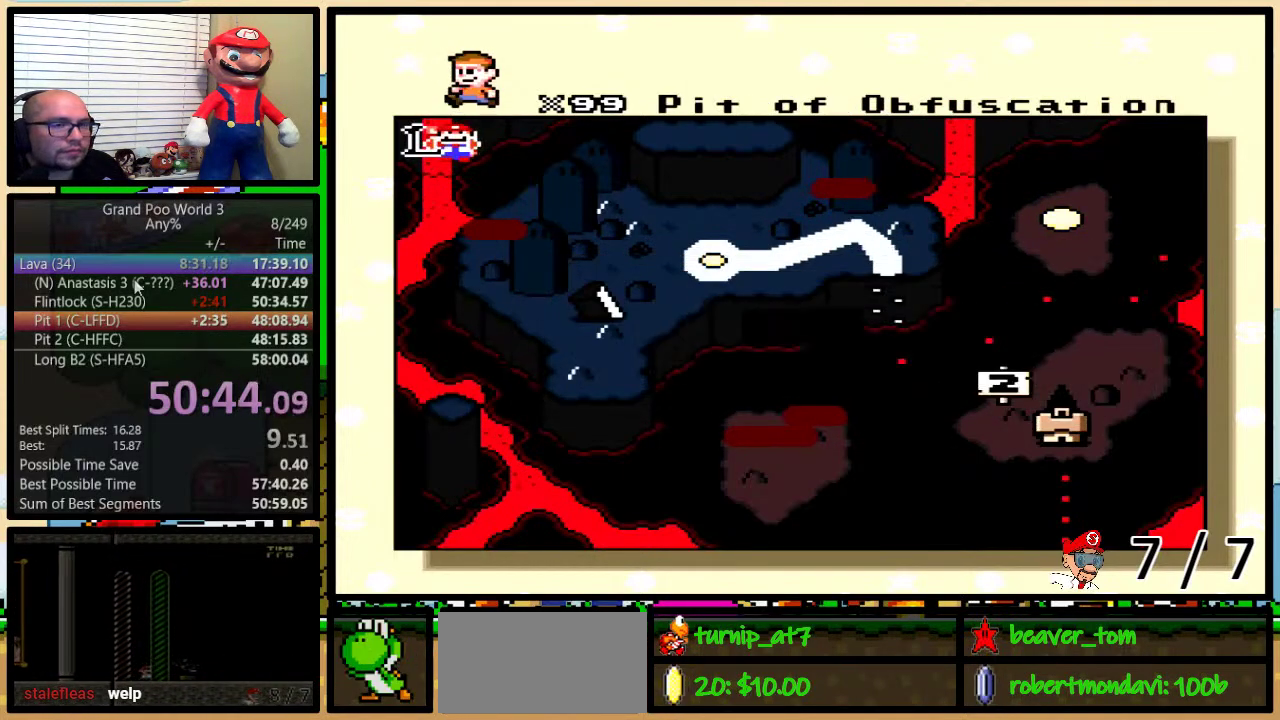
{"buttons": ["B", "X", "Y"], "events": [[17, "A", "down"], [17, "X", "up"], [83, "A", "up"], [83, "X", "down"], [133, "B", "down"], [200, "B", "up"], [200, "X", "up"], [283, "X", "down"], [350, "B", "down"], [400, "A", "down"], [400, "B", "up"], [400, "X", "up"], [450, "A", "up"], [450, "B", "down"], [450, "X", "down"], [450, "Y", "down"]]}
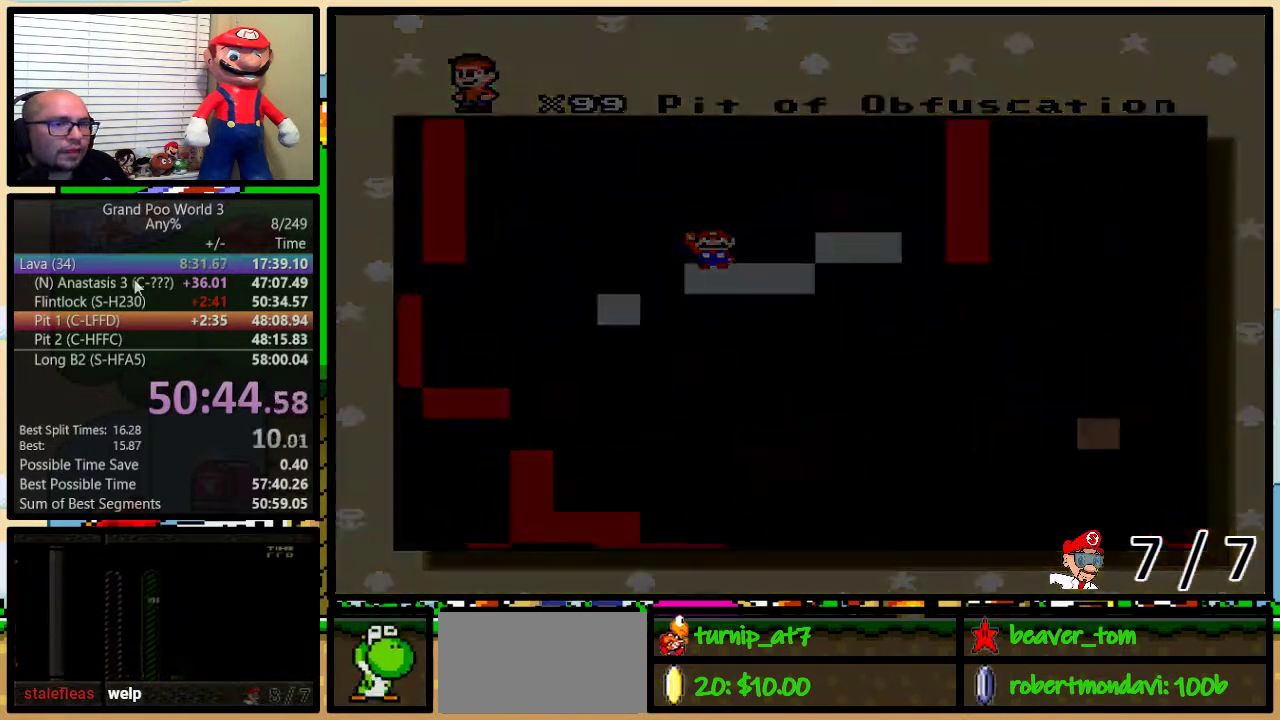
{"buttons": [], "events": [[17, "B", "up"], [17, "Y", "up"], [84, "X", "up"]]}
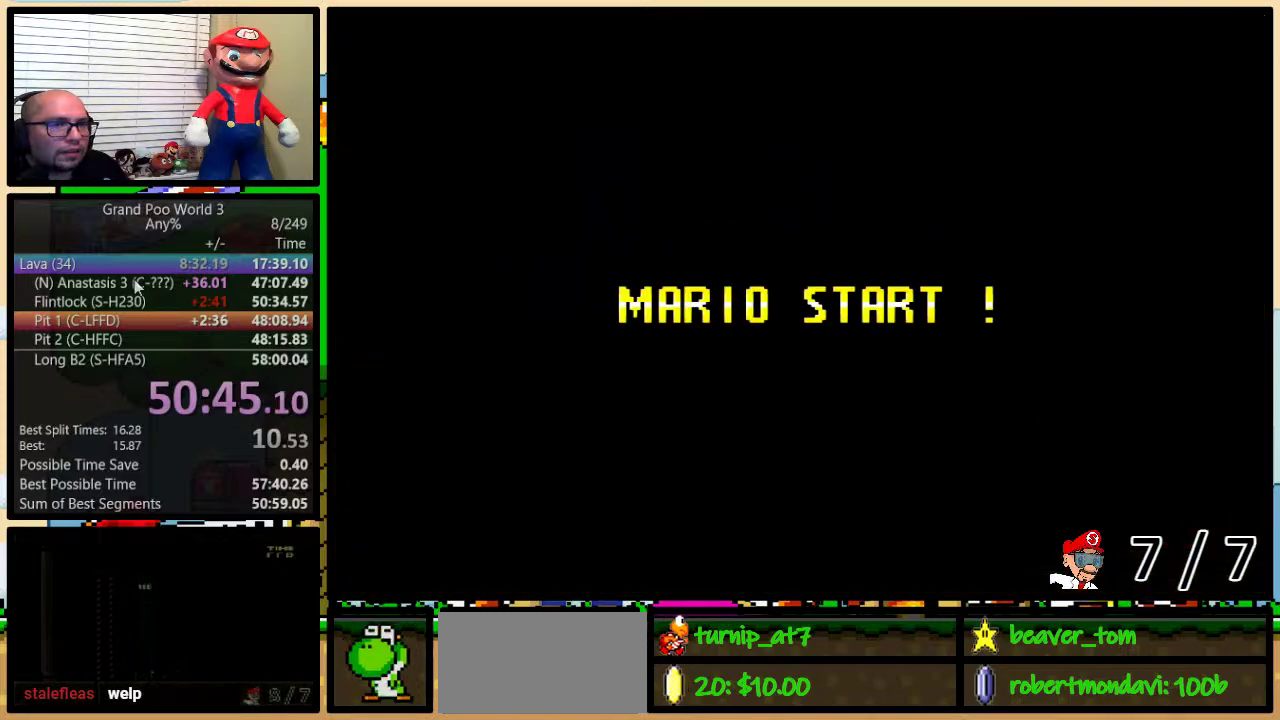
{"buttons": [], "events": []}
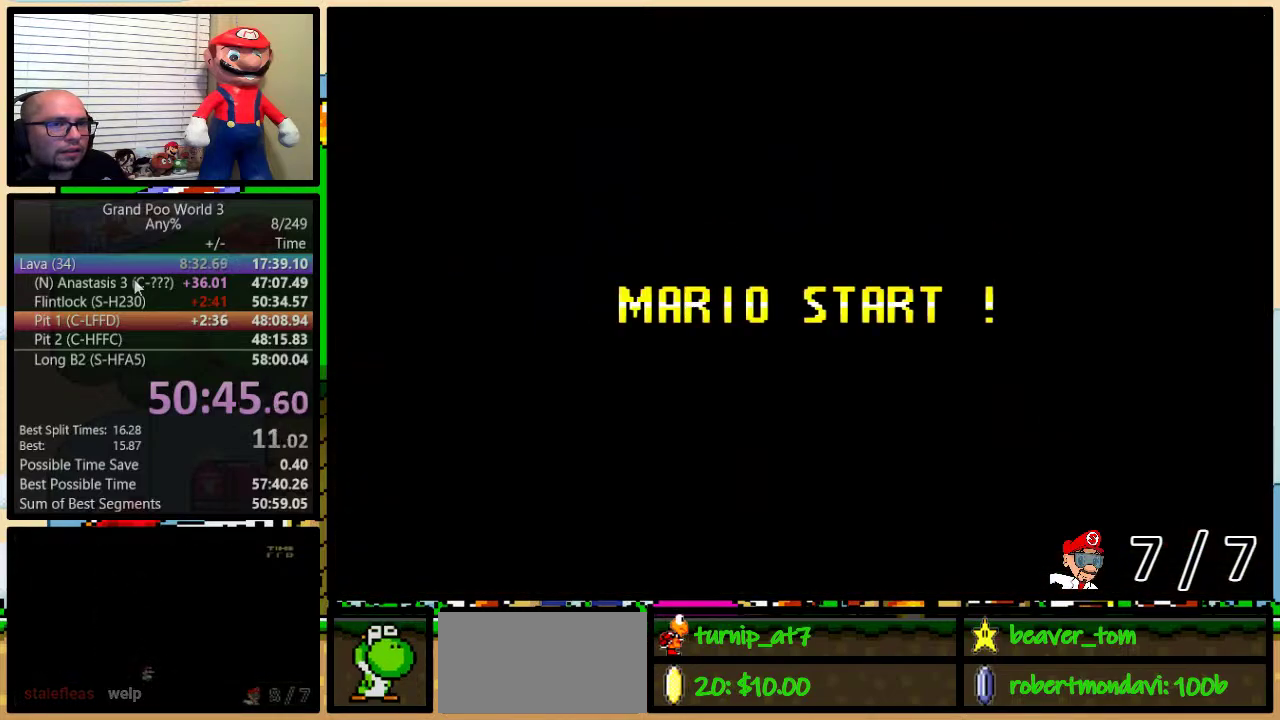
{"buttons": ["B", "Y"], "events": [[467, "Y", "down"], [501, "B", "down"]]}
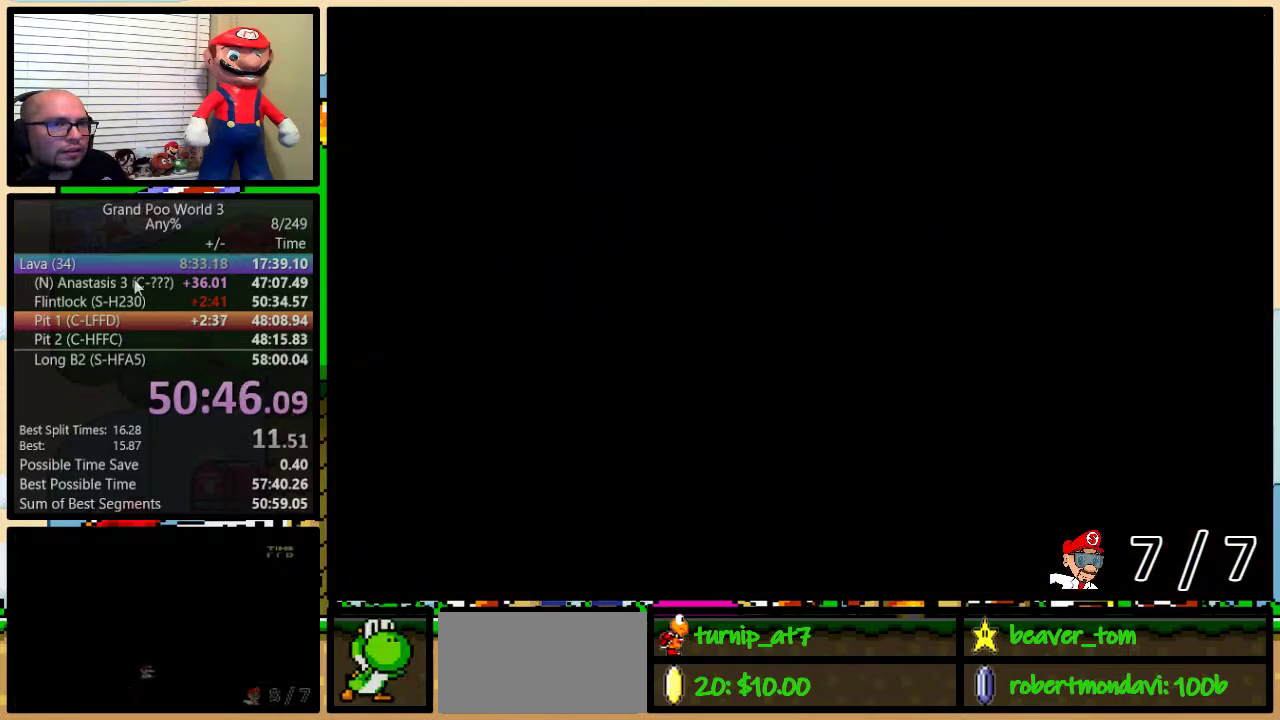
{"buttons": ["B", "Y"], "events": [[50, "Y", "up"], [250, "B", "up"], [467, "B", "down"], [500, "Y", "down"]]}
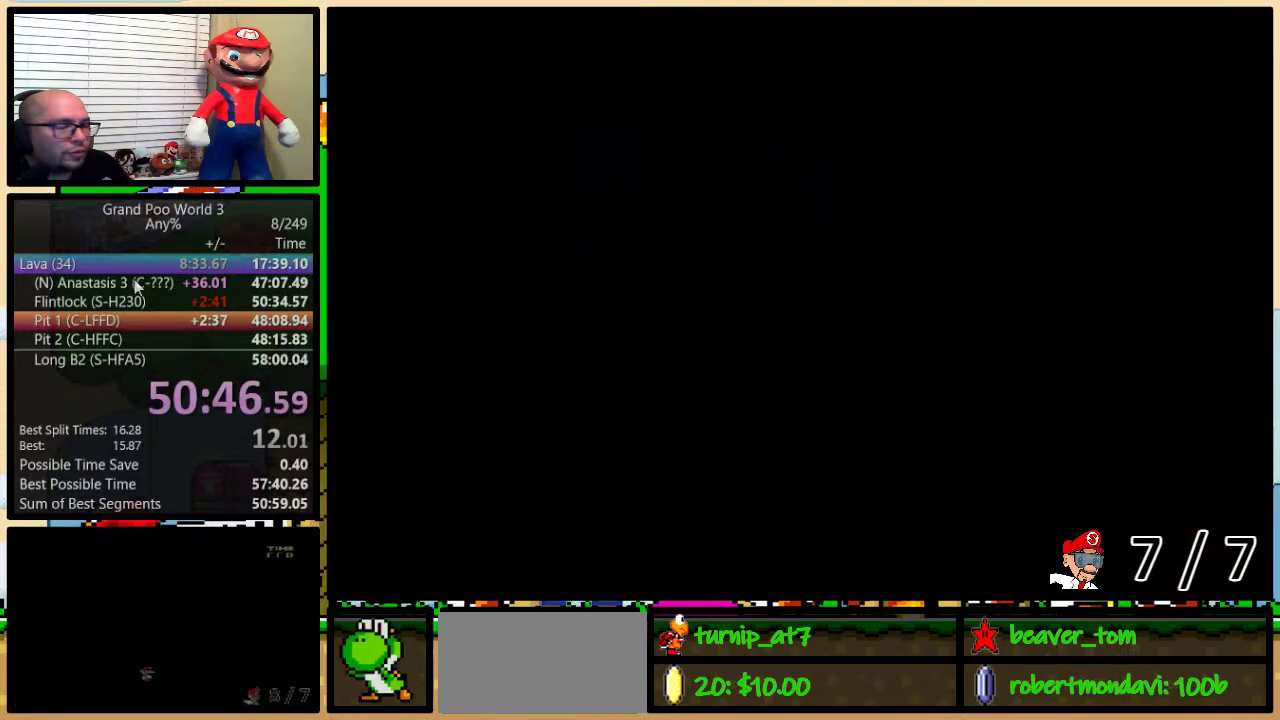
{"buttons": ["B", "Y", "DPAD_UP", "DPAD_RIGHT"], "events": [[84, "DPAD_RIGHT", "down"], [401, "DPAD_UP", "down"]]}
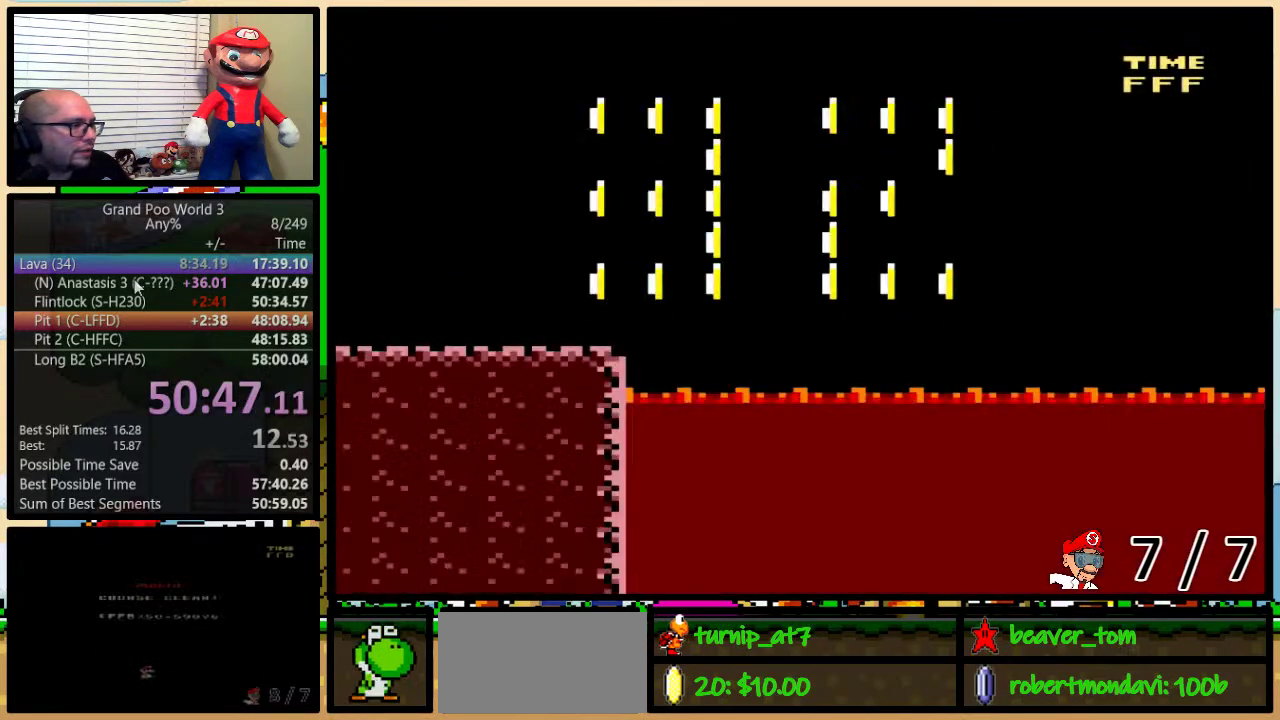
{"buttons": ["Y", "DPAD_RIGHT"], "events": [[167, "B", "up"], [167, "DPAD_UP", "up"]]}
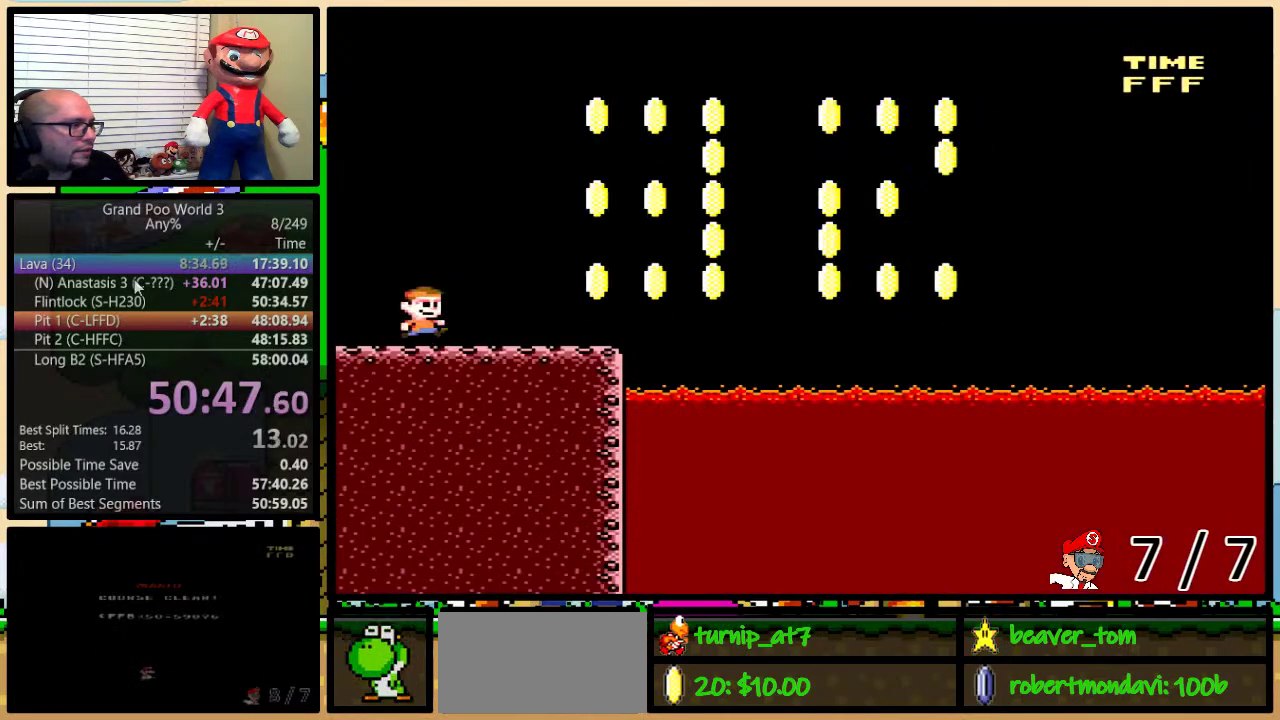
{"buttons": ["Y", "DPAD_LEFT"], "events": [[434, "DPAD_RIGHT", "up"], [467, "DPAD_LEFT", "down"]]}
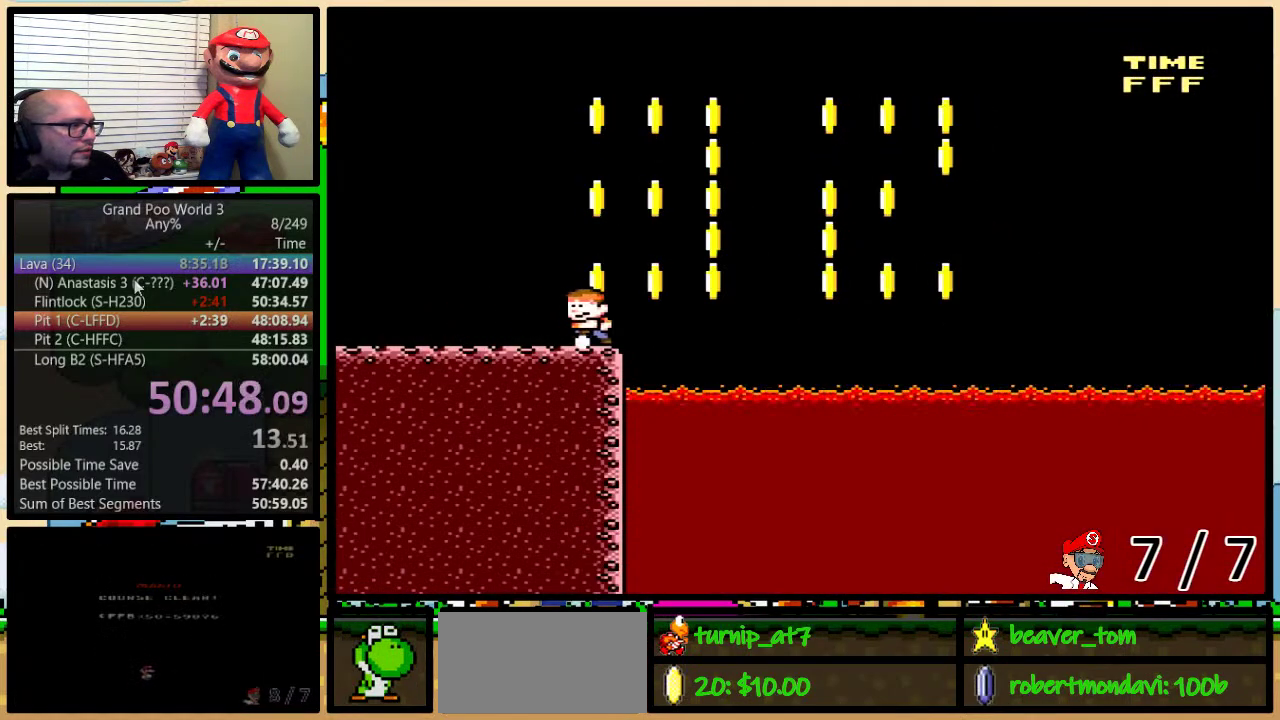
{"buttons": ["B", "Y", "DPAD_UP", "DPAD_RIGHT"], "events": [[167, "DPAD_LEFT", "up"], [167, "DPAD_RIGHT", "down"], [250, "DPAD_UP", "down"], [400, "B", "down"]]}
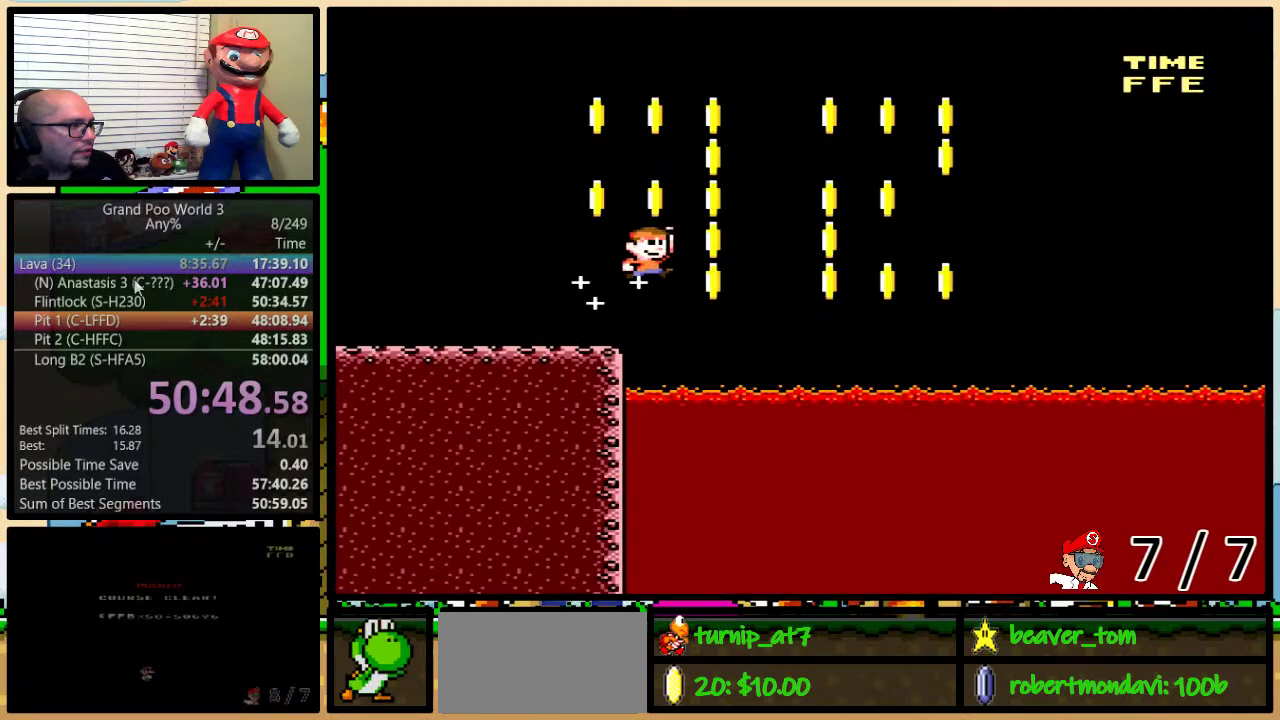
{"buttons": ["B", "Y", "DPAD_UP", "DPAD_RIGHT"], "events": []}
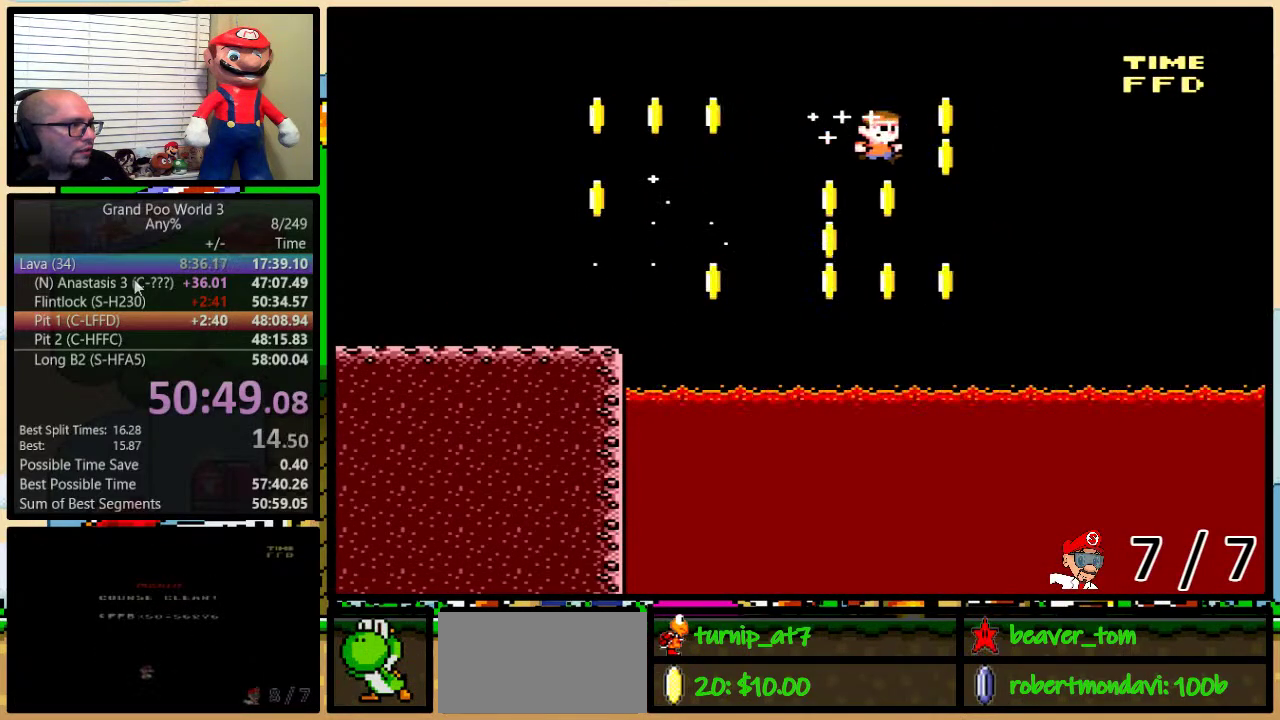
{"buttons": ["Y", "DPAD_RIGHT"], "events": [[167, "DPAD_UP", "up"], [250, "B", "up"], [250, "DPAD_LEFT", "down"], [250, "DPAD_RIGHT", "up"], [384, "DPAD_UP", "down"], [417, "DPAD_LEFT", "up"], [417, "DPAD_RIGHT", "down"], [451, "DPAD_UP", "up"]]}
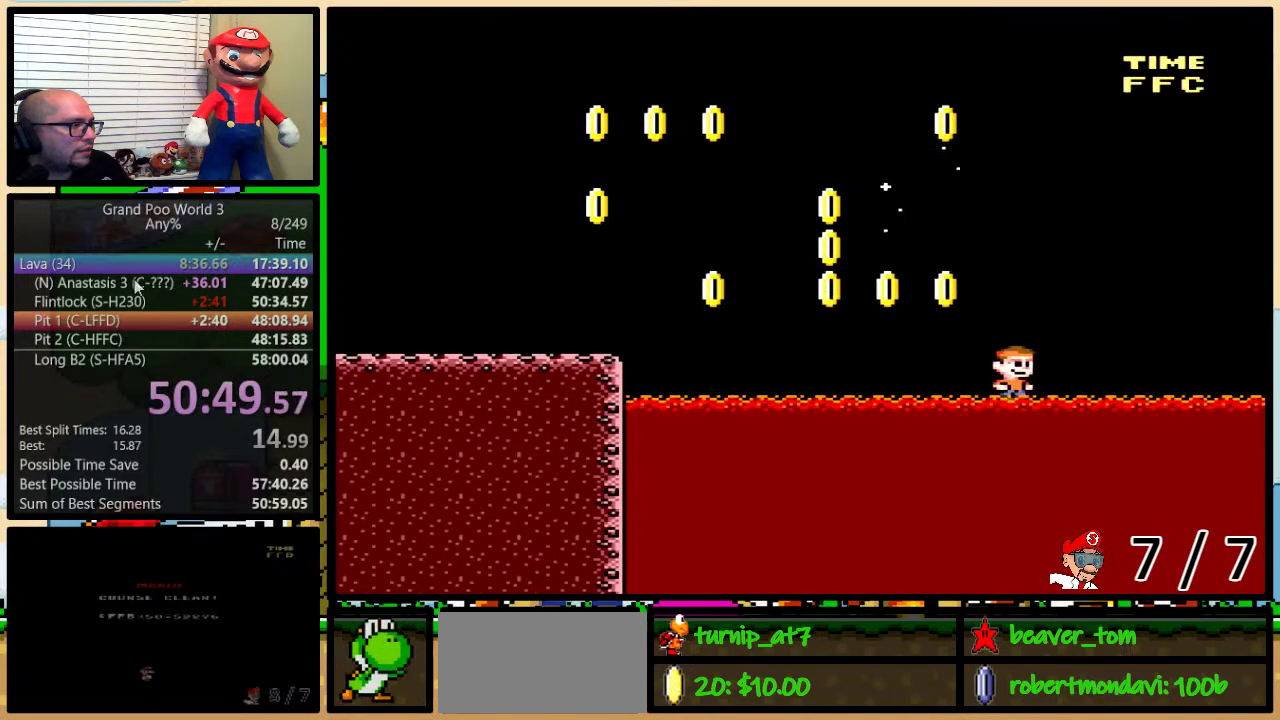
{"buttons": ["Y"], "events": [[33, "DPAD_DOWN", "down"], [66, "DPAD_RIGHT", "up"], [450, "DPAD_DOWN", "up"]]}
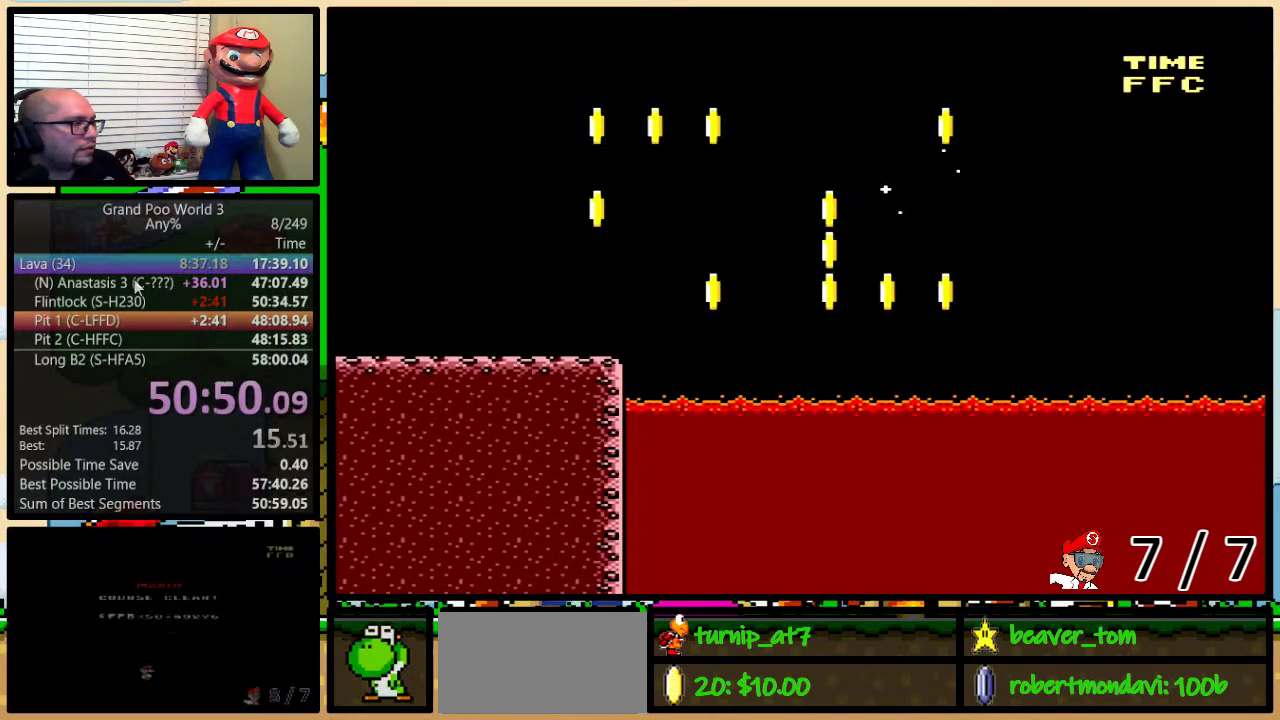
{"buttons": ["Y"], "events": []}
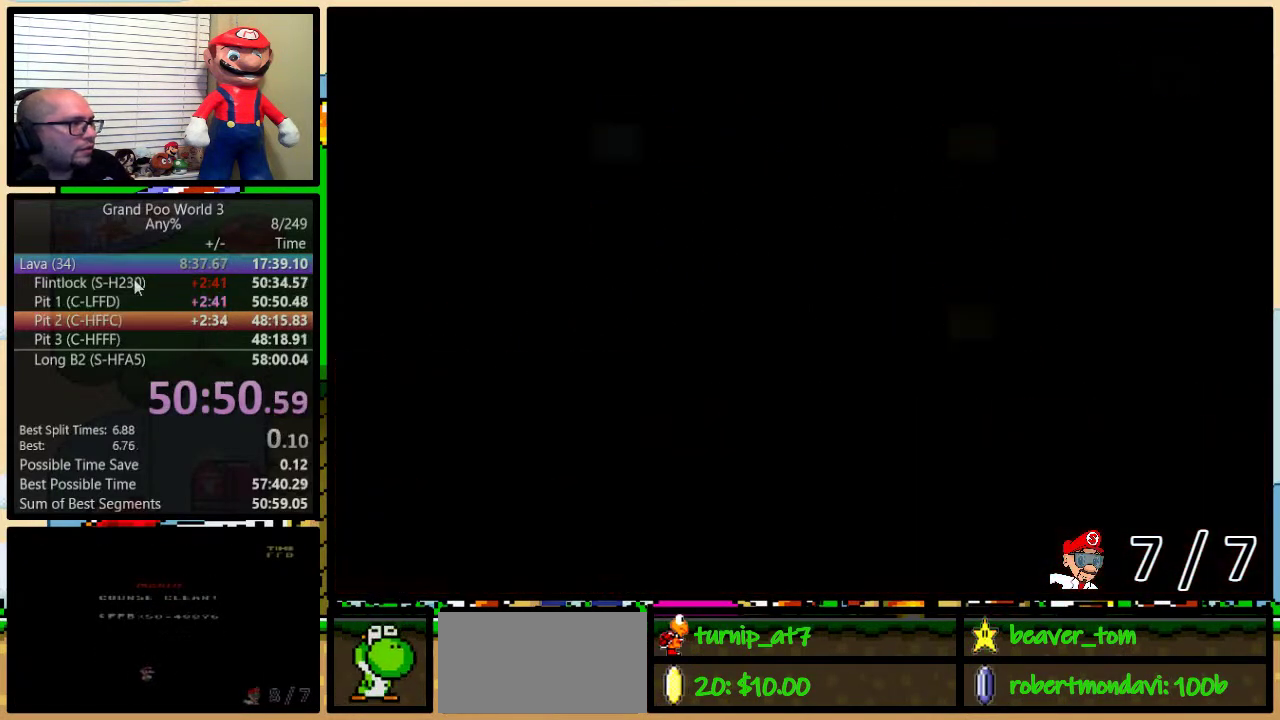
{"buttons": ["Y"], "events": [[200, "Y", "up"], [350, "Y", "down"]]}